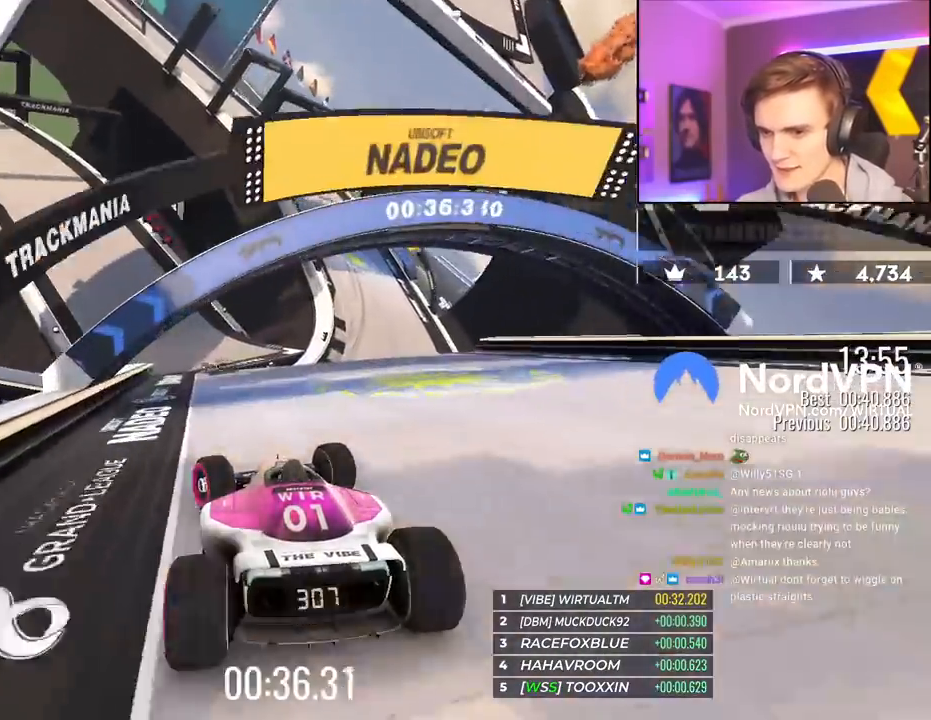
Gameplay with keyboard; each line is a JSON object with the keys held at the frame after it. "events" lists presses ("down") and releases ("up") of "brake", "down", "left", "right" and "up" between this image and that frame as [ms after this image, input, new state], when the widget could be followed in between. No other keys are recorded. Mouse input is not recorded. Key names are as the overlay labels them; some are game actions (e.g. jump) rather than physical keys.
{"keys": ["left", "up"], "events": [[250, "left", "up"], [333, "brake", "down"], [383, "brake", "up"], [433, "left", "down"]]}
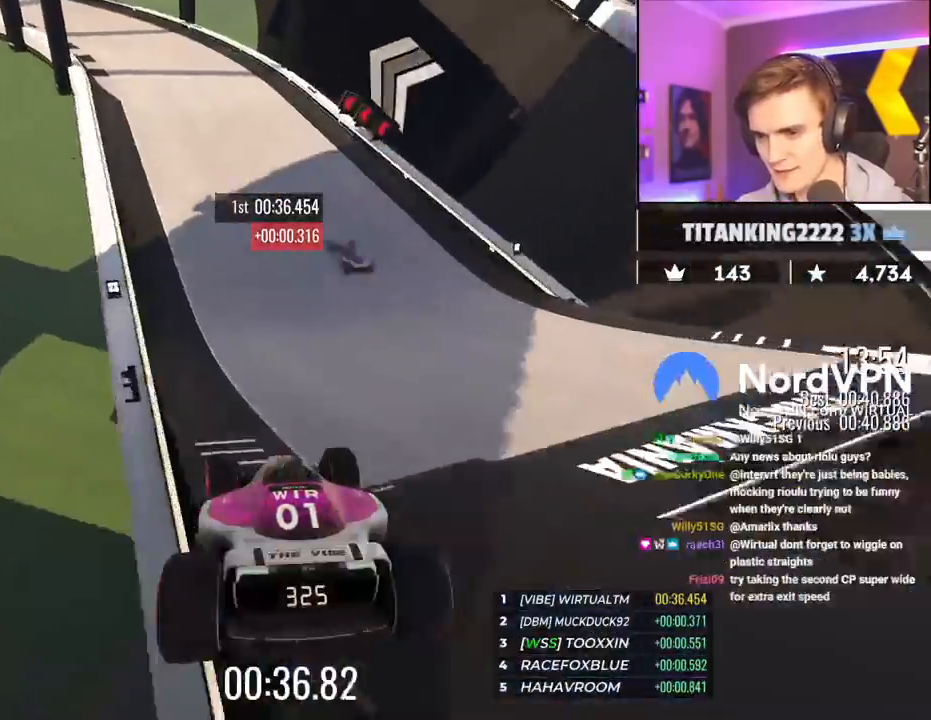
{"keys": ["up"], "events": [[450, "left", "up"]]}
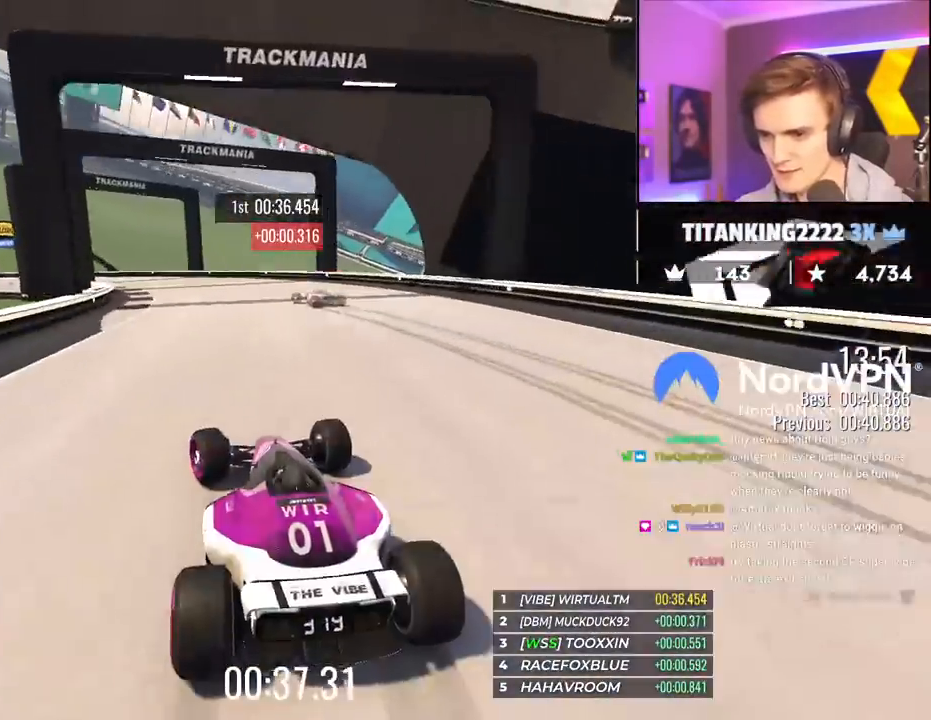
{"keys": ["left", "up"], "events": [[33, "left", "down"]]}
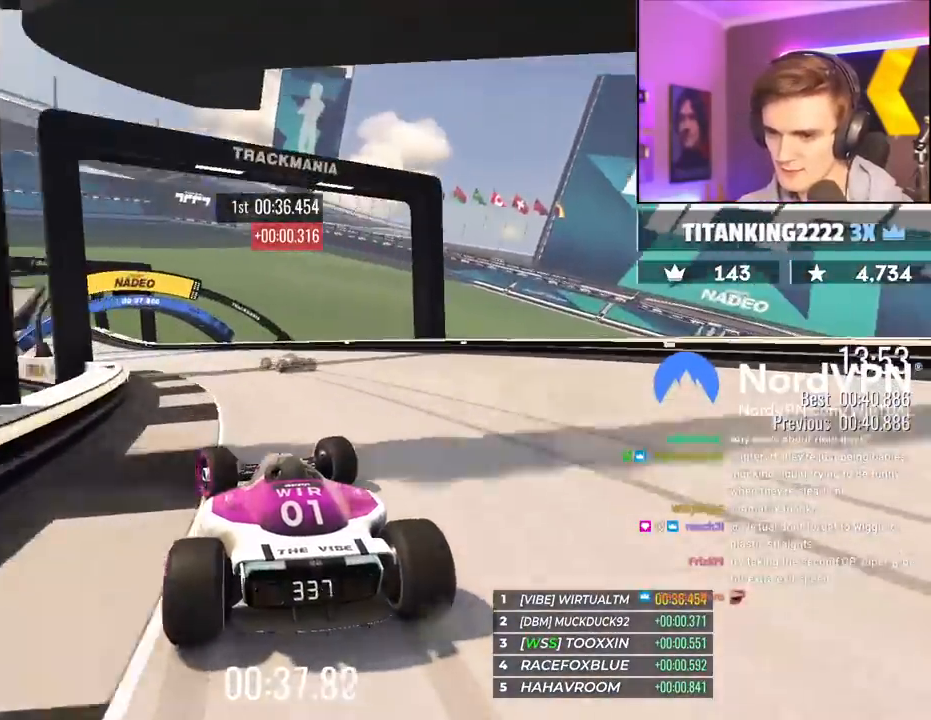
{"keys": ["left", "up"], "events": []}
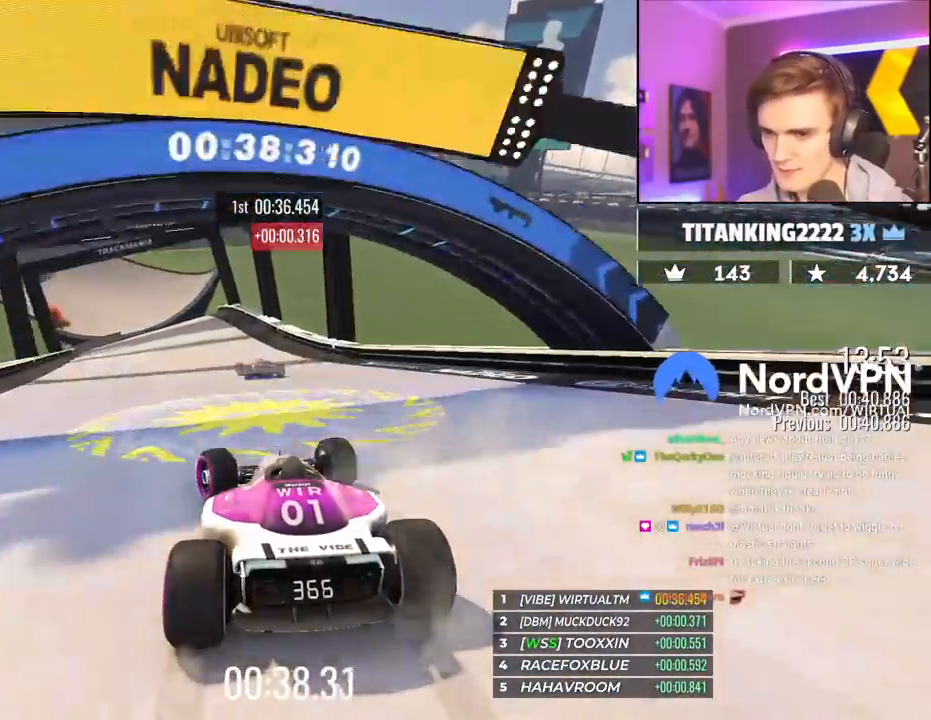
{"keys": ["left", "up"], "events": [[167, "left", "up"], [300, "left", "down"]]}
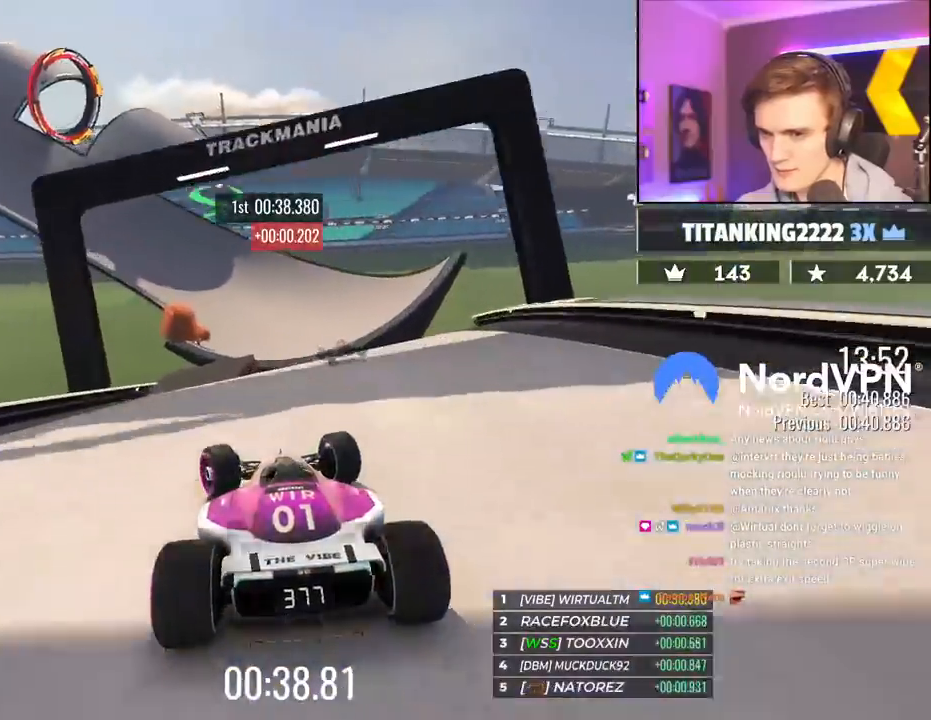
{"keys": ["right", "up"], "events": [[17, "left", "up"], [133, "right", "down"], [417, "right", "up"], [467, "right", "down"]]}
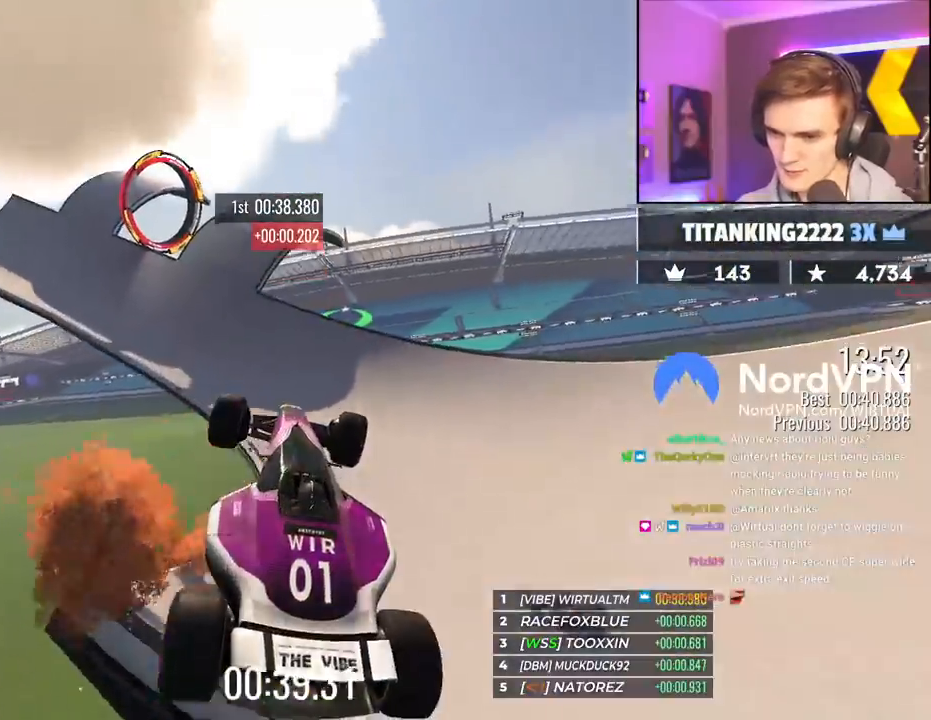
{"keys": ["left", "up"], "events": [[383, "left", "down"], [383, "right", "up"]]}
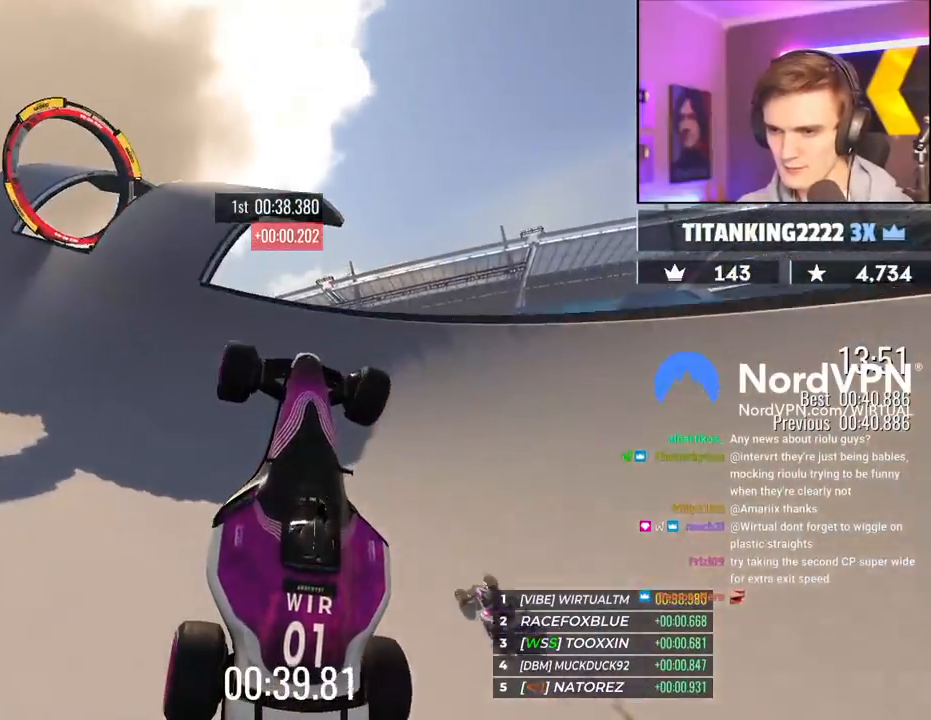
{"keys": ["up"], "events": [[400, "left", "up"]]}
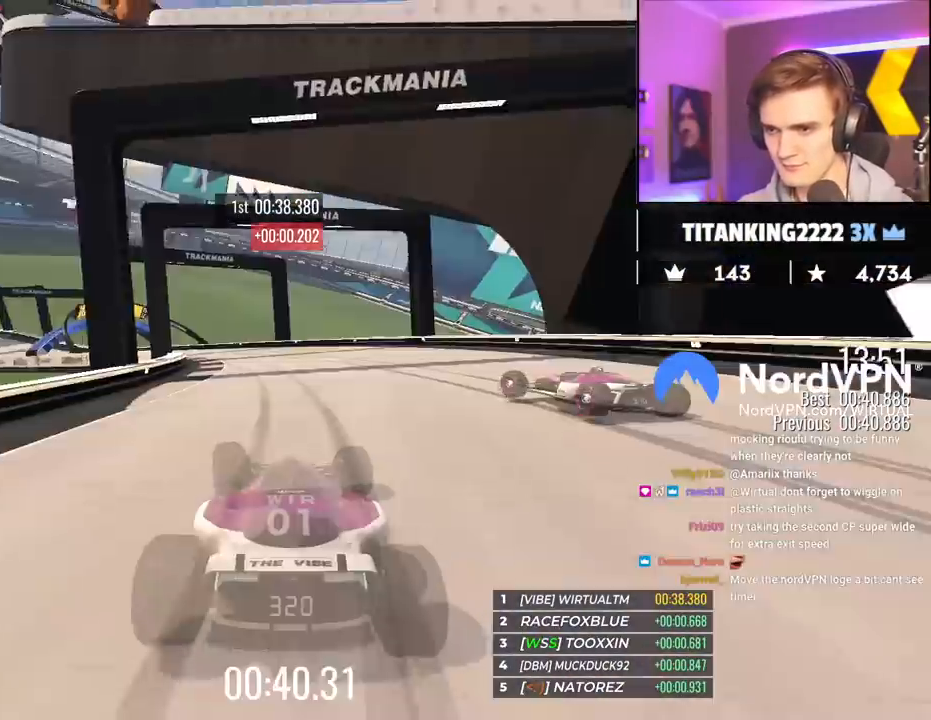
{"keys": ["left", "up"], "events": [[183, "left", "down"]]}
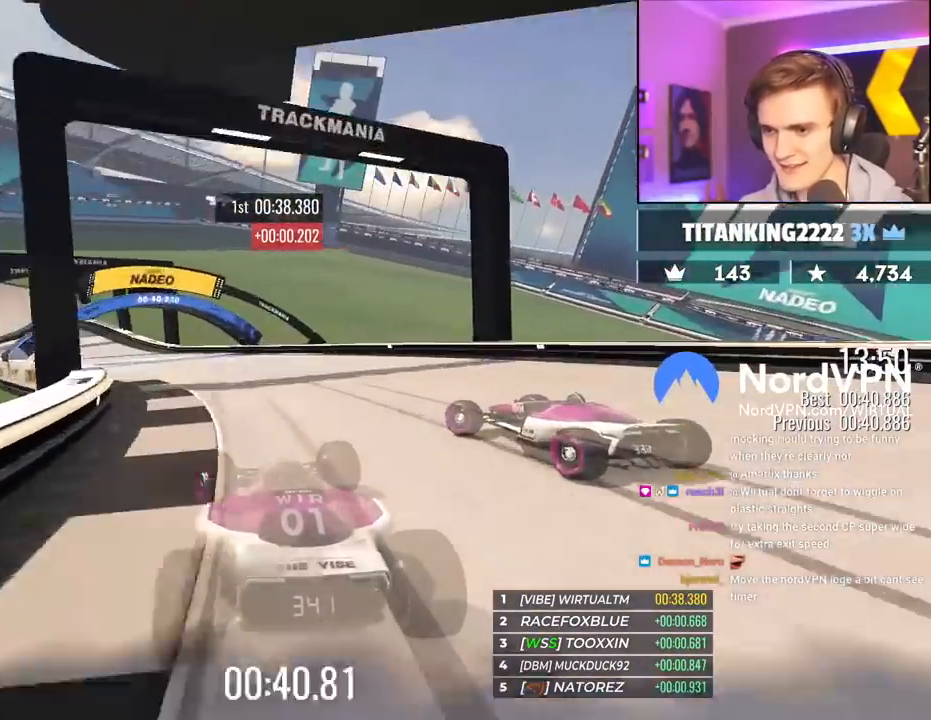
{"keys": ["left", "up"], "events": []}
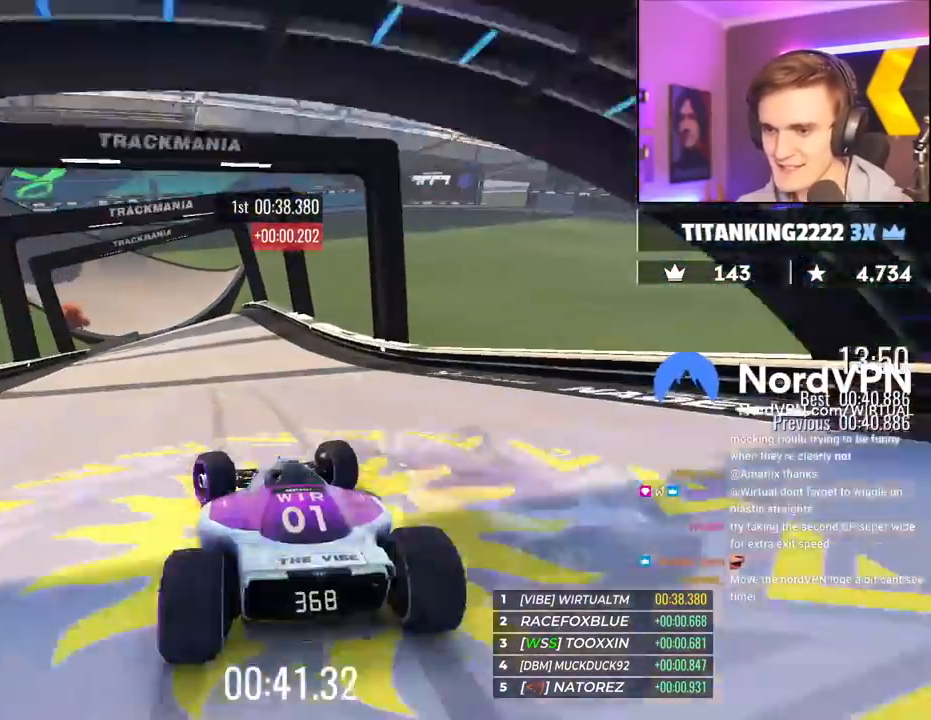
{"keys": ["up"], "events": [[167, "left", "up"]]}
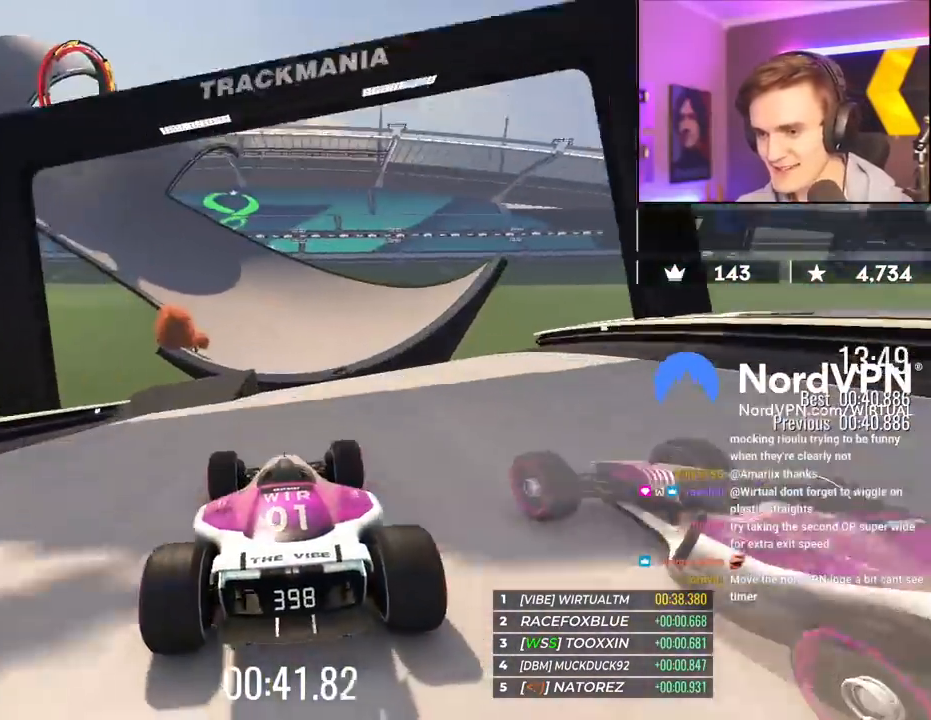
{"keys": ["left", "up"], "events": [[33, "left", "down"], [83, "left", "up"], [183, "right", "down"], [317, "right", "up"], [467, "left", "down"]]}
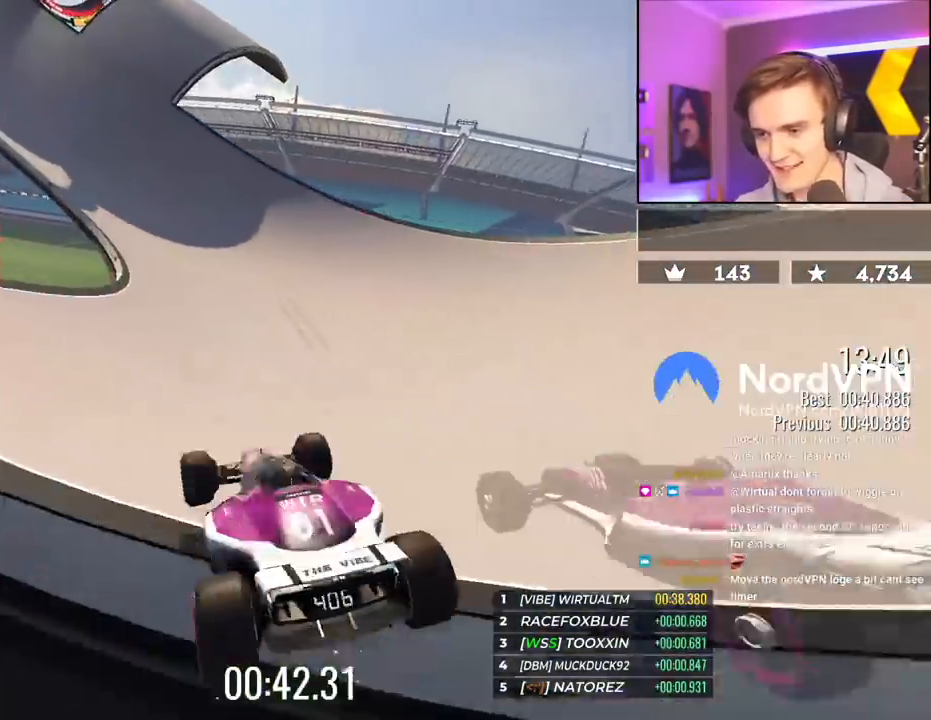
{"keys": ["left", "up"], "events": [[50, "left", "up"], [383, "left", "down"]]}
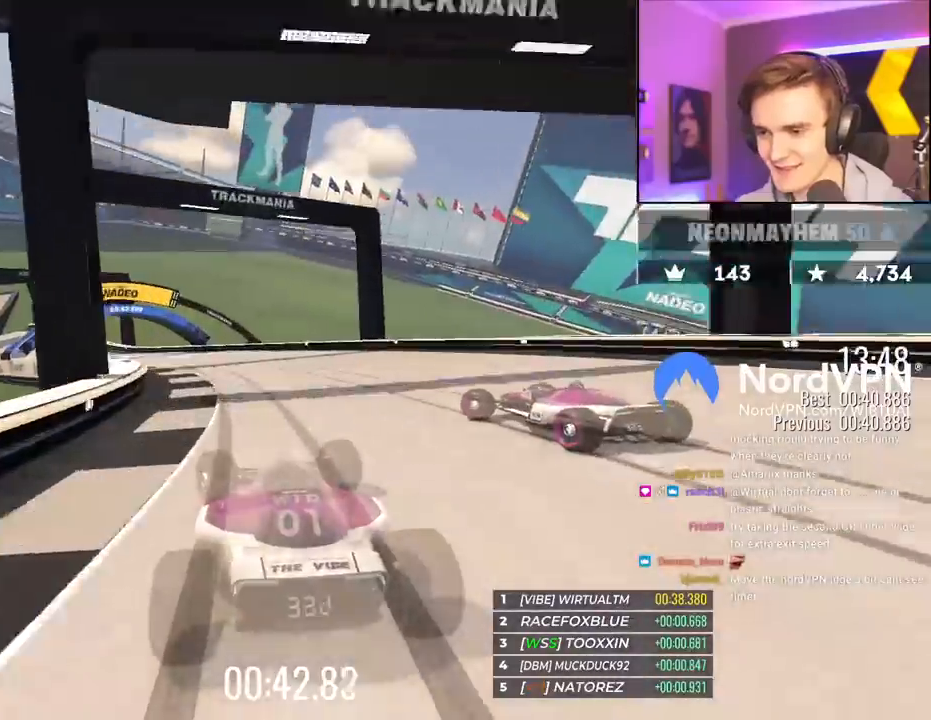
{"keys": ["left", "up"], "events": []}
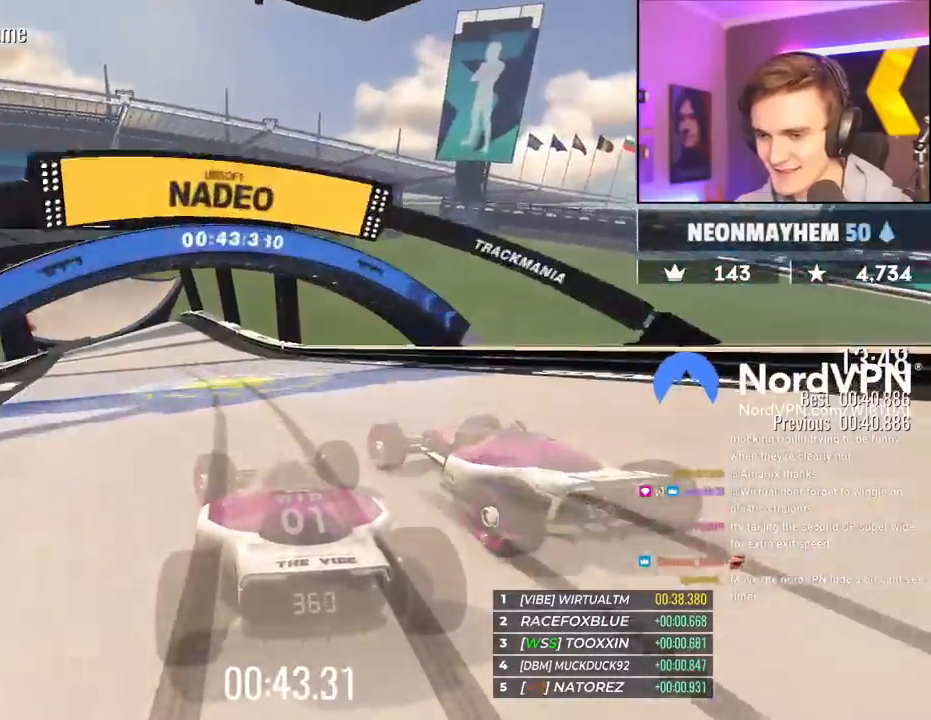
{"keys": ["up"], "events": [[283, "left", "up"]]}
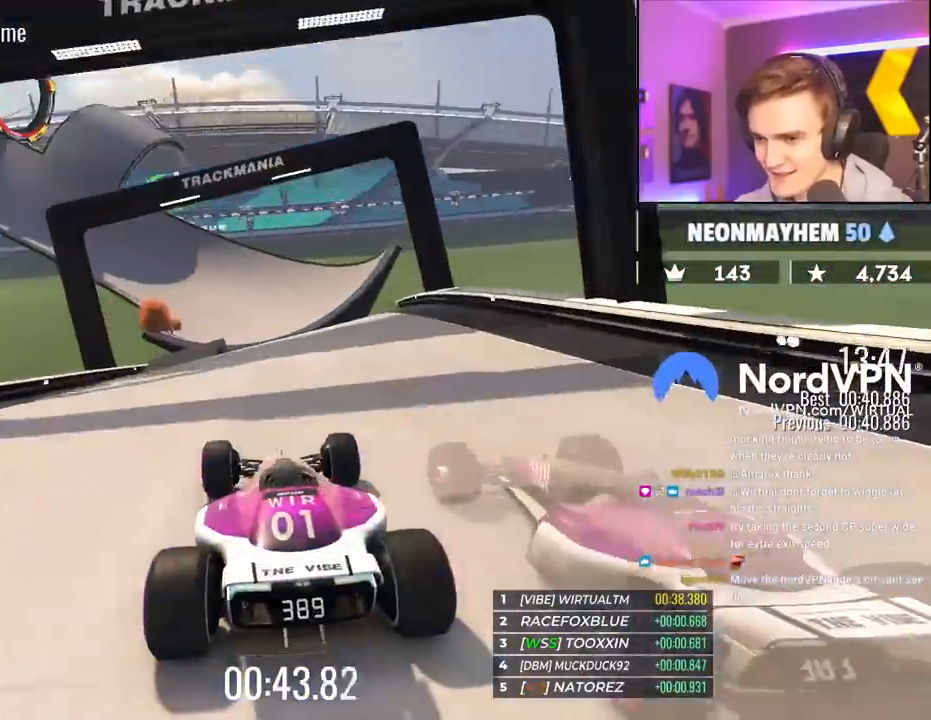
{"keys": ["left", "up"], "events": [[50, "right", "down"], [150, "left", "down"], [150, "right", "up"], [283, "left", "up"], [333, "right", "down"], [483, "left", "down"], [483, "right", "up"]]}
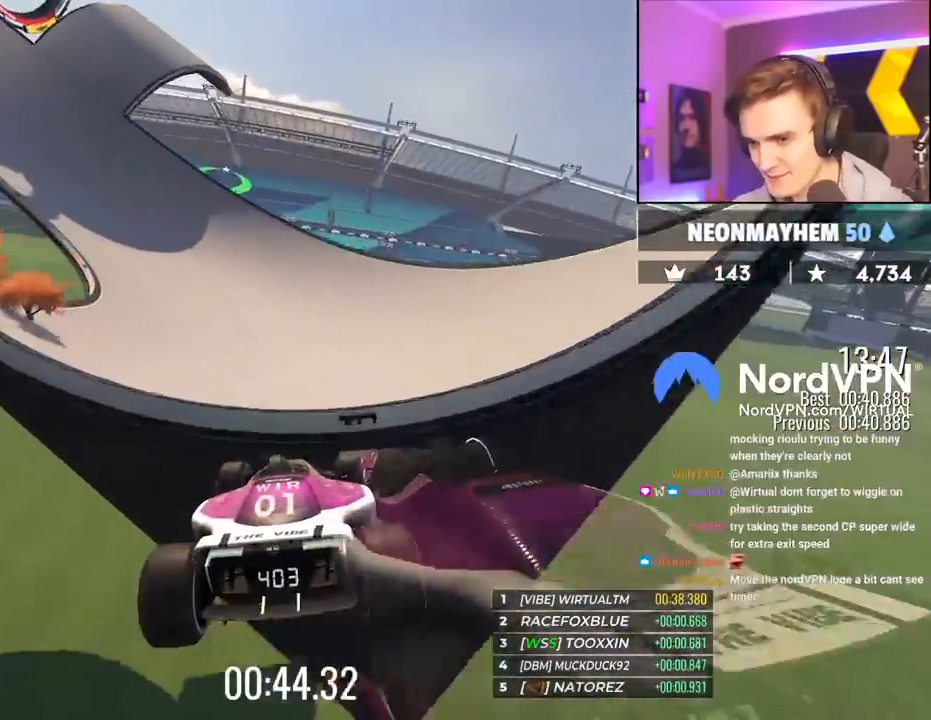
{"keys": ["left", "up"], "events": []}
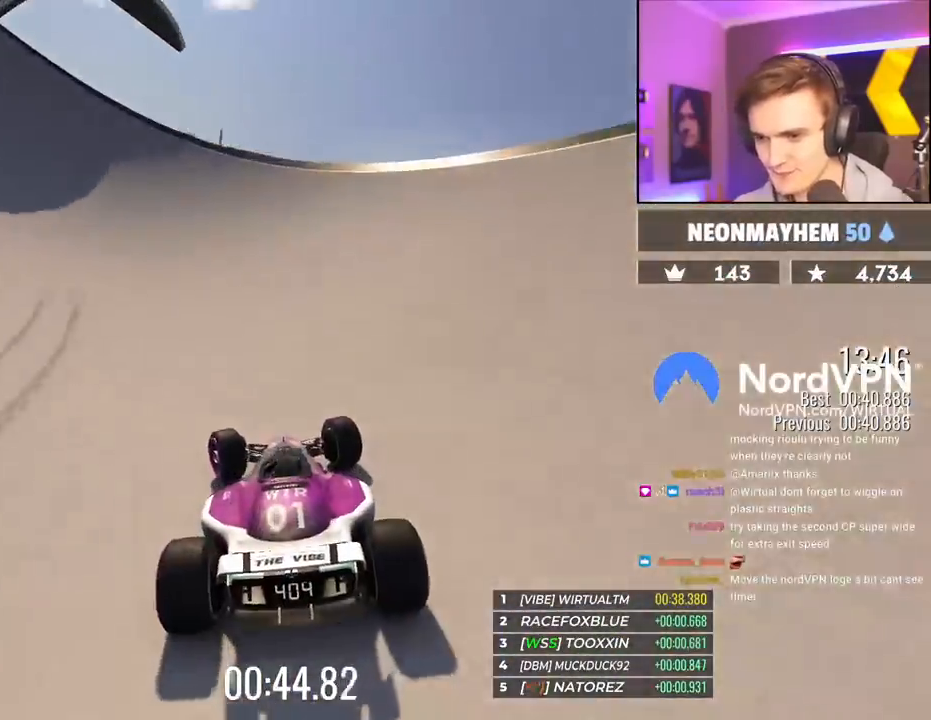
{"keys": ["up"], "events": [[133, "left", "up"]]}
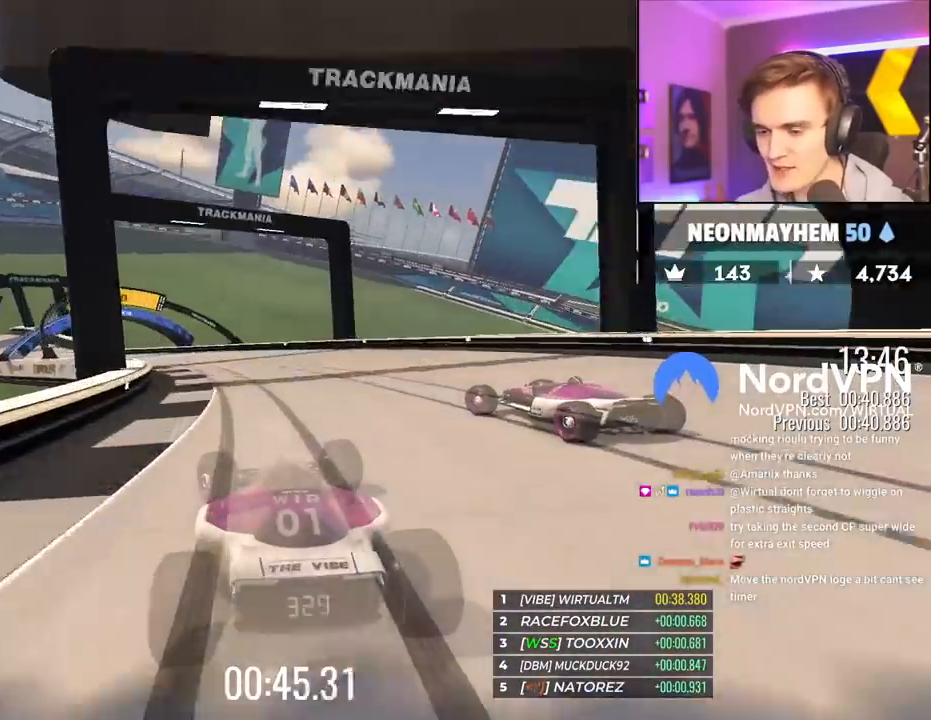
{"keys": ["left", "up"], "events": [[17, "left", "down"]]}
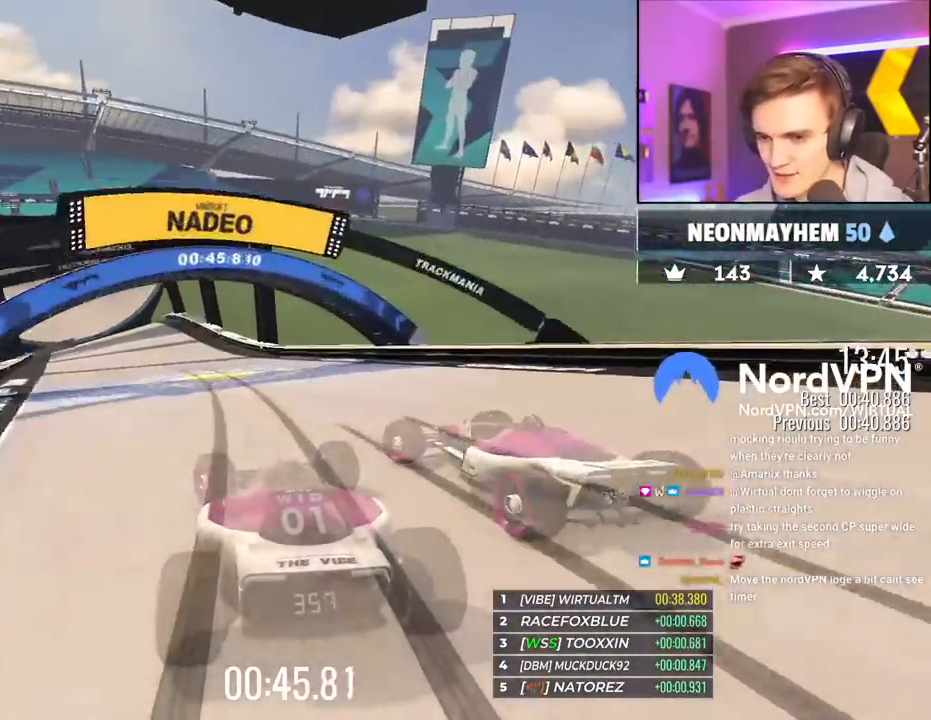
{"keys": ["left", "up"], "events": [[217, "left", "up"], [400, "left", "down"]]}
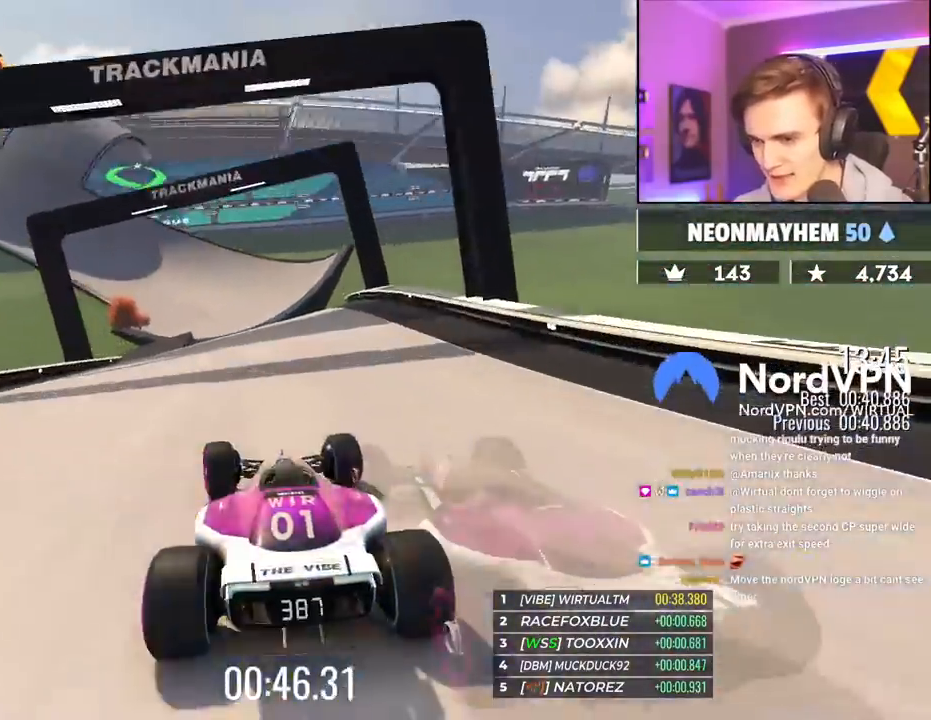
{"keys": ["right", "up"], "events": [[33, "left", "up"], [317, "right", "down"]]}
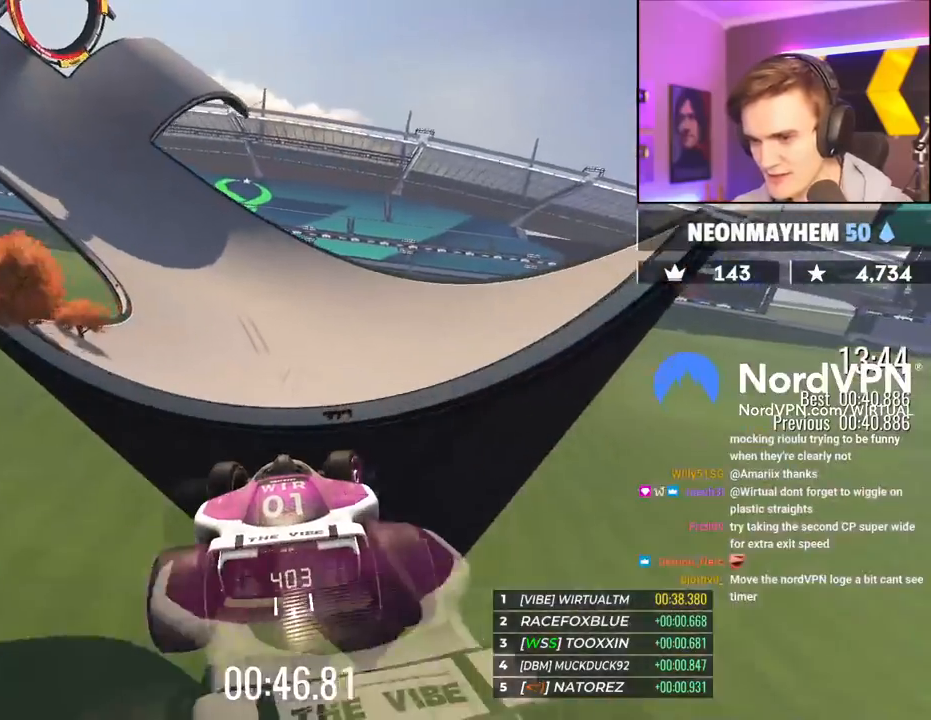
{"keys": ["left", "up"], "events": [[50, "right", "up"], [250, "left", "down"]]}
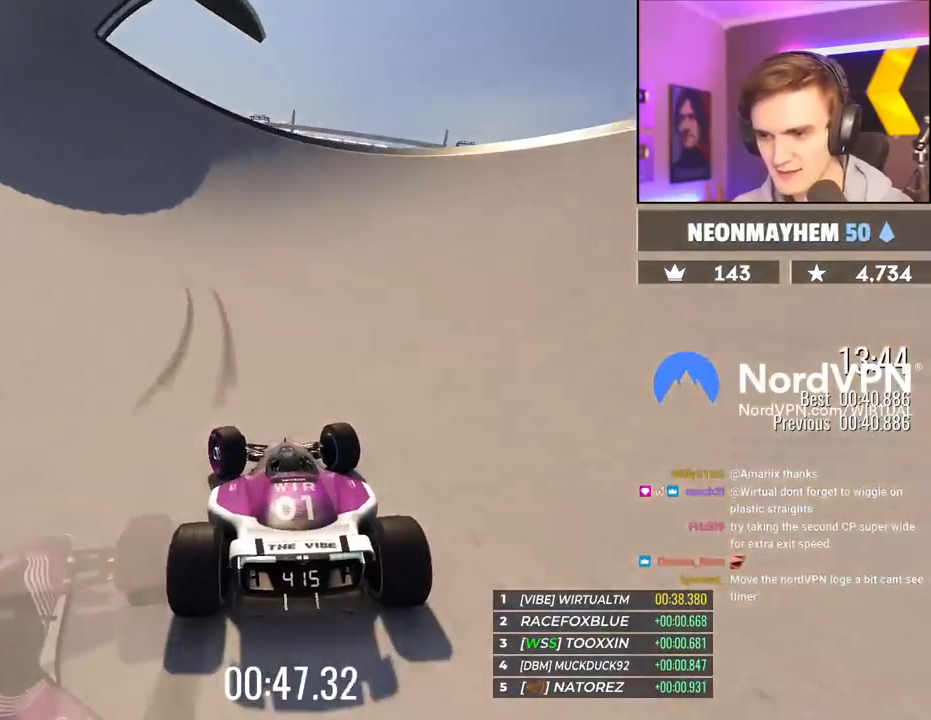
{"keys": ["left", "up"], "events": [[300, "left", "up"], [450, "left", "down"]]}
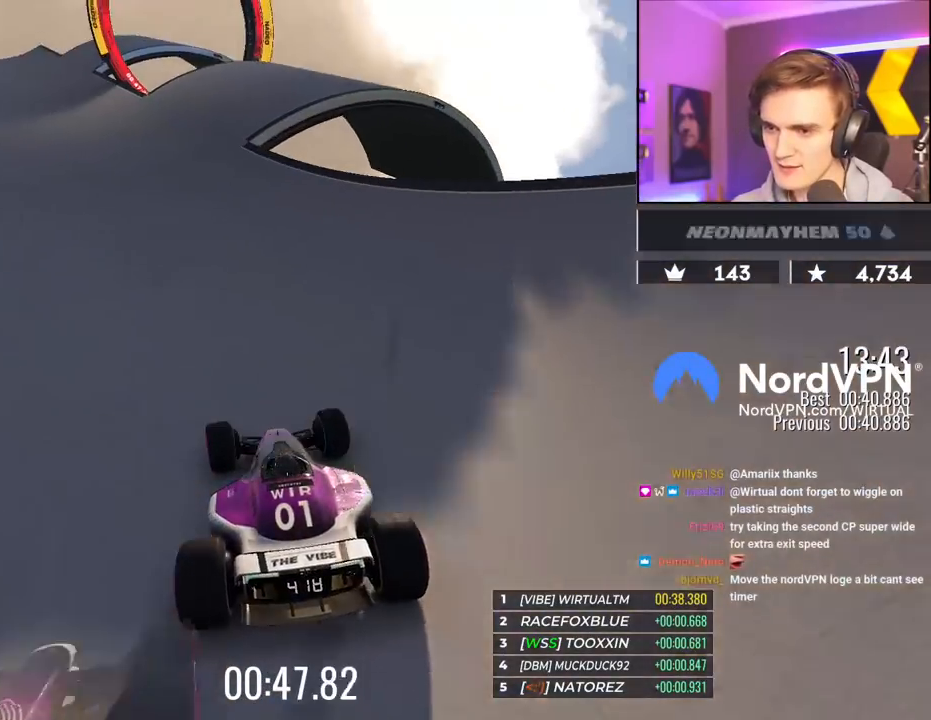
{"keys": ["right", "up"], "events": [[50, "left", "up"], [367, "right", "down"]]}
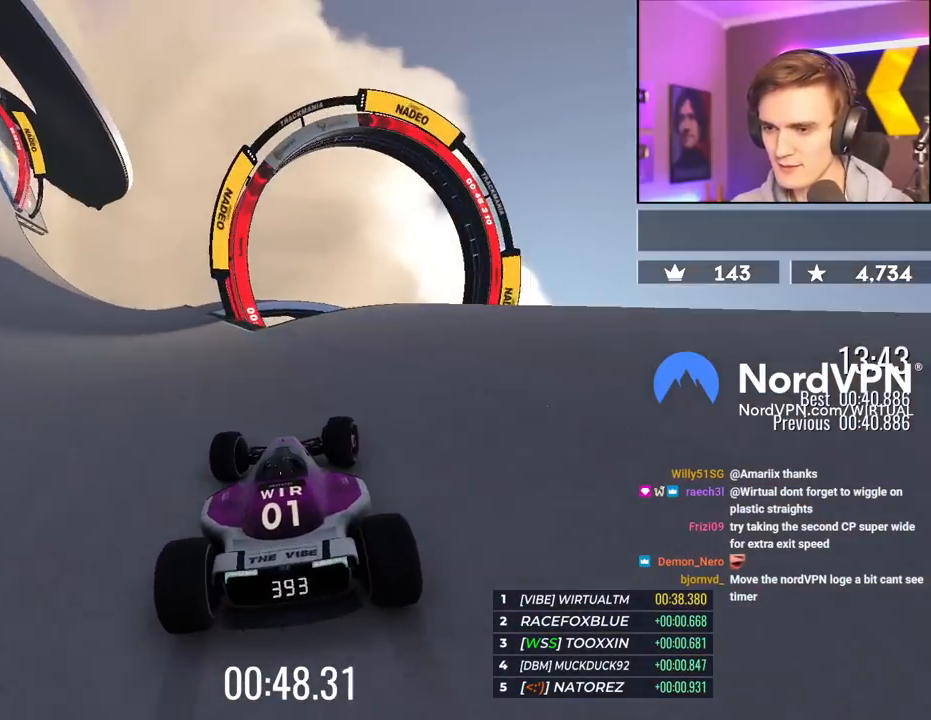
{"keys": ["up"], "events": [[250, "right", "up"]]}
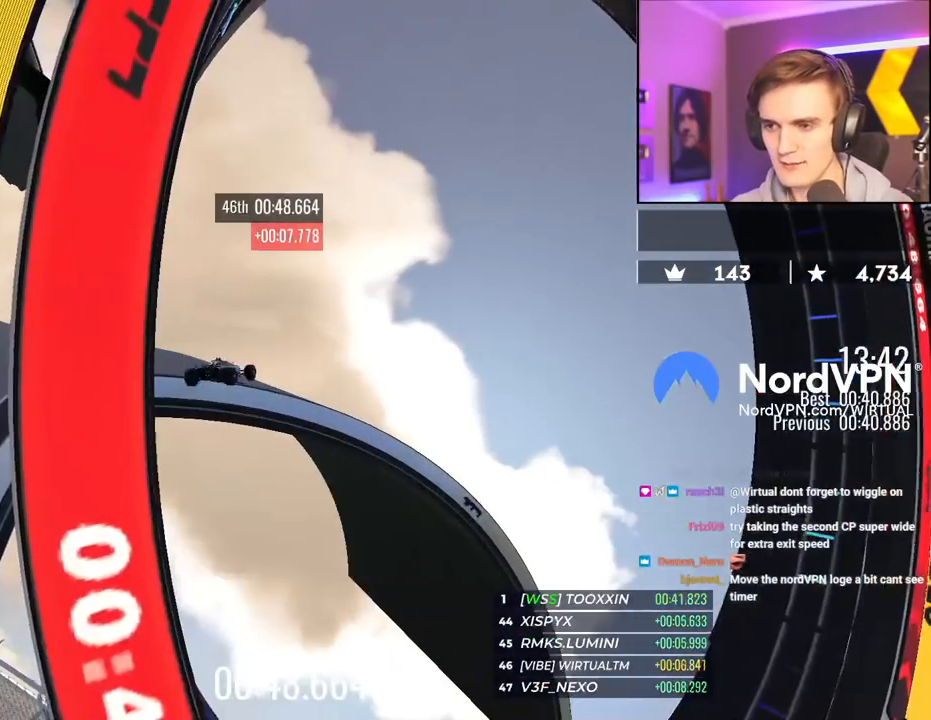
{"keys": [], "events": [[117, "up", "up"]]}